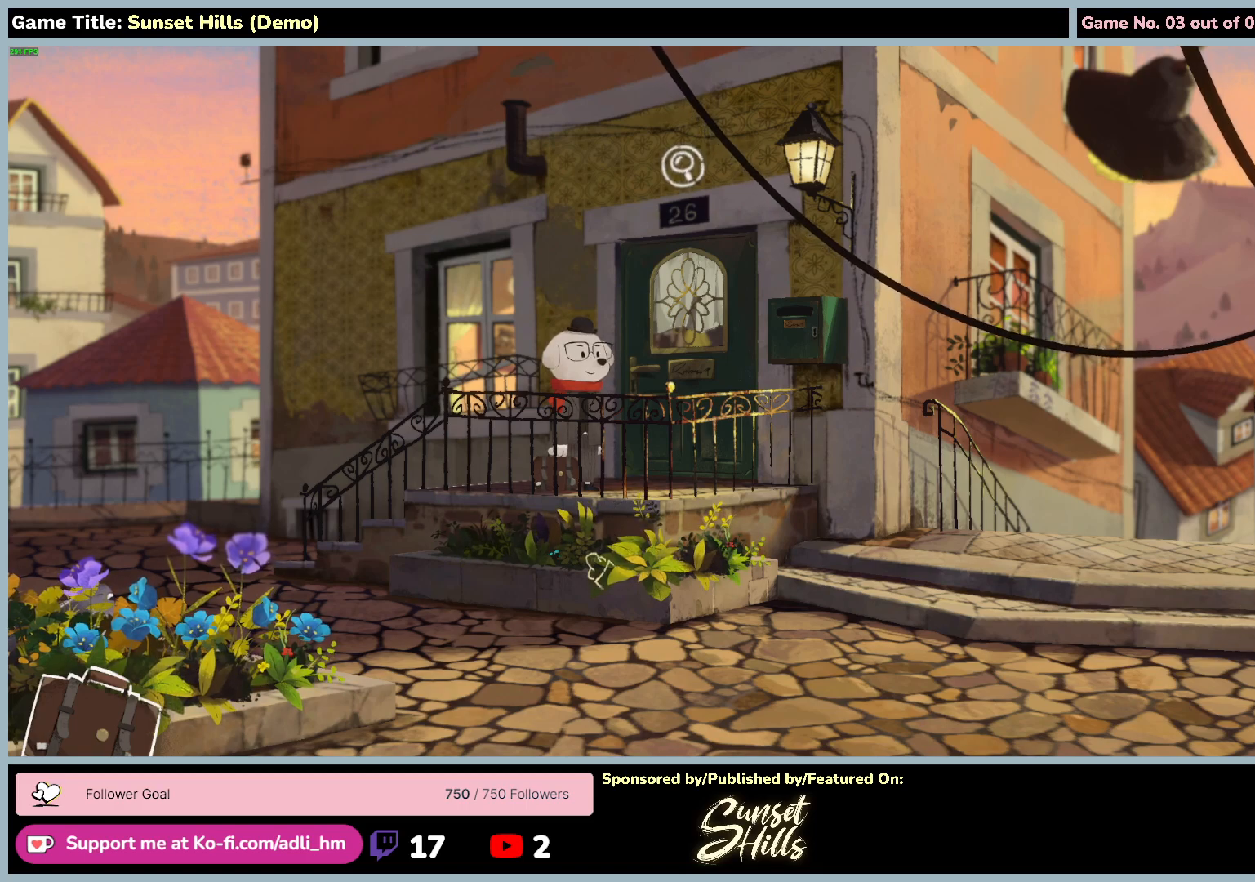
Gameplay with keyboard and mouse; each line is a JSON object with the keys and mouse buttons held at the frame after it. "events" lists presses ("down") and releases ("up") of "0", "1", "2", "3", "4", "5", "6", "7", "8", "9", "a", "alt", "b", "c", "caps_lock", "ctrl", "d", "down", "e", "escape", "f", "f1", "f2", "f3", "f4", "f5", "f6", "f7", "f8", "g", "h", "i", "j", "k", "l", "left", "m", "n", "o", "p", "q", "r", "return", "right", "s", "shift", "space", "t", "tab", "tilde", "u", "up", "v", "w", "x", "y", "z", "mouse_left", "mouse_wheel" and "mouse_right" between this image and that frame as [ms after this image, input, new state], when the widget could be followed in between. "mouse_left", "mouse_wheel", "mouse_right" = the "left", "wheel", "right" buttons of the "mouse" list. No other keys are recorded. "wheel" means that the mouse wheel is clicked or scrolled. Mouse movement is not recorded.
{"keys": ["a", "s"], "mouse": [], "events": [[317, "s", "down"], [384, "a", "down"]]}
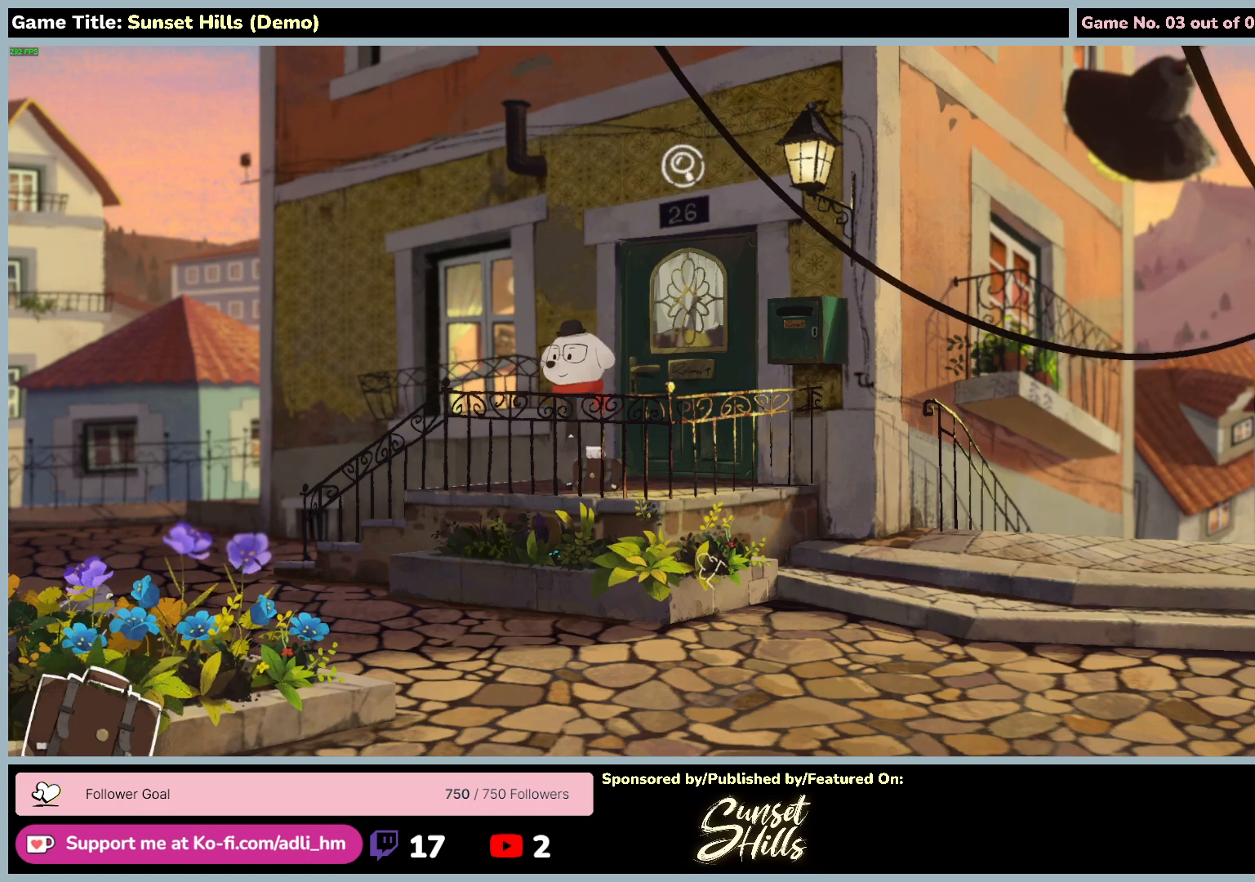
{"keys": ["a", "s"], "mouse": [], "events": []}
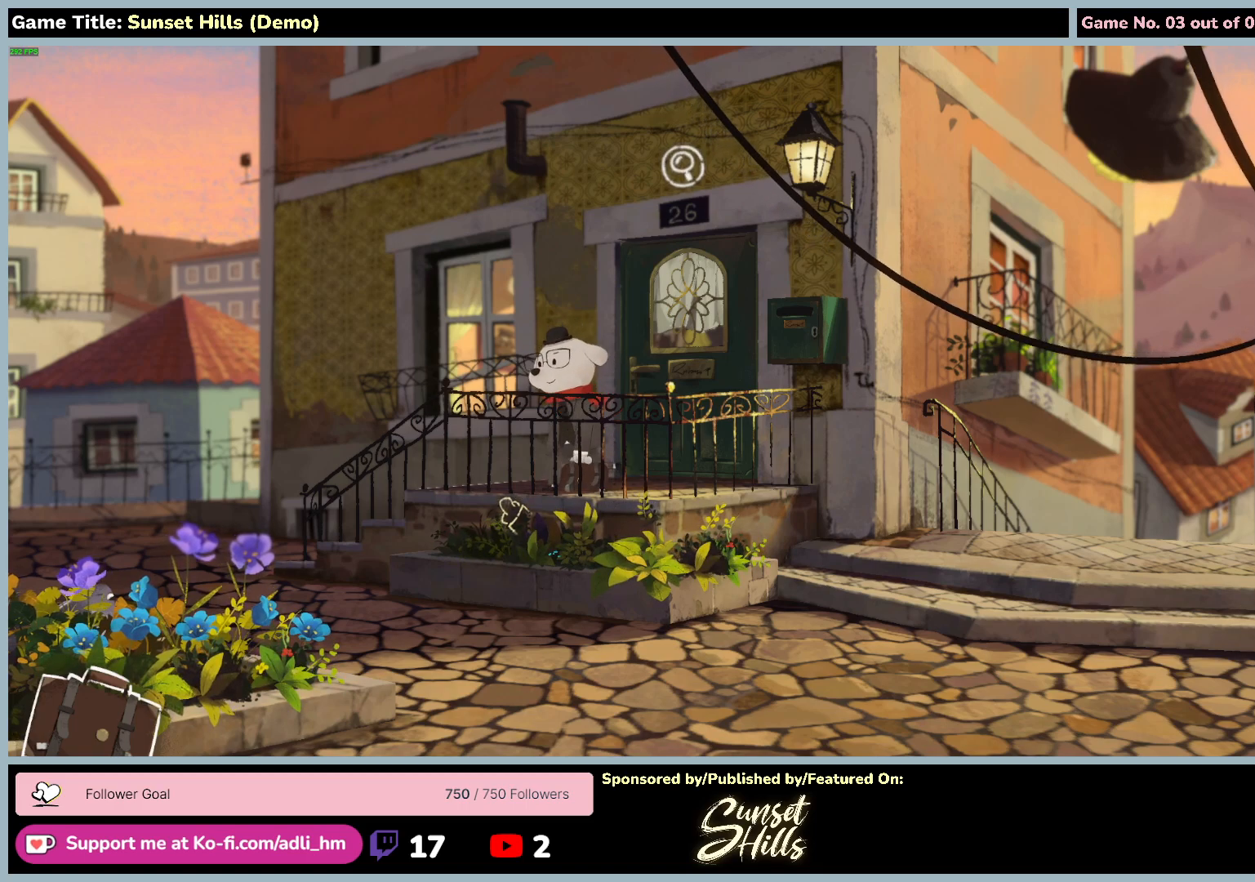
{"keys": ["a", "s"], "mouse": [], "events": []}
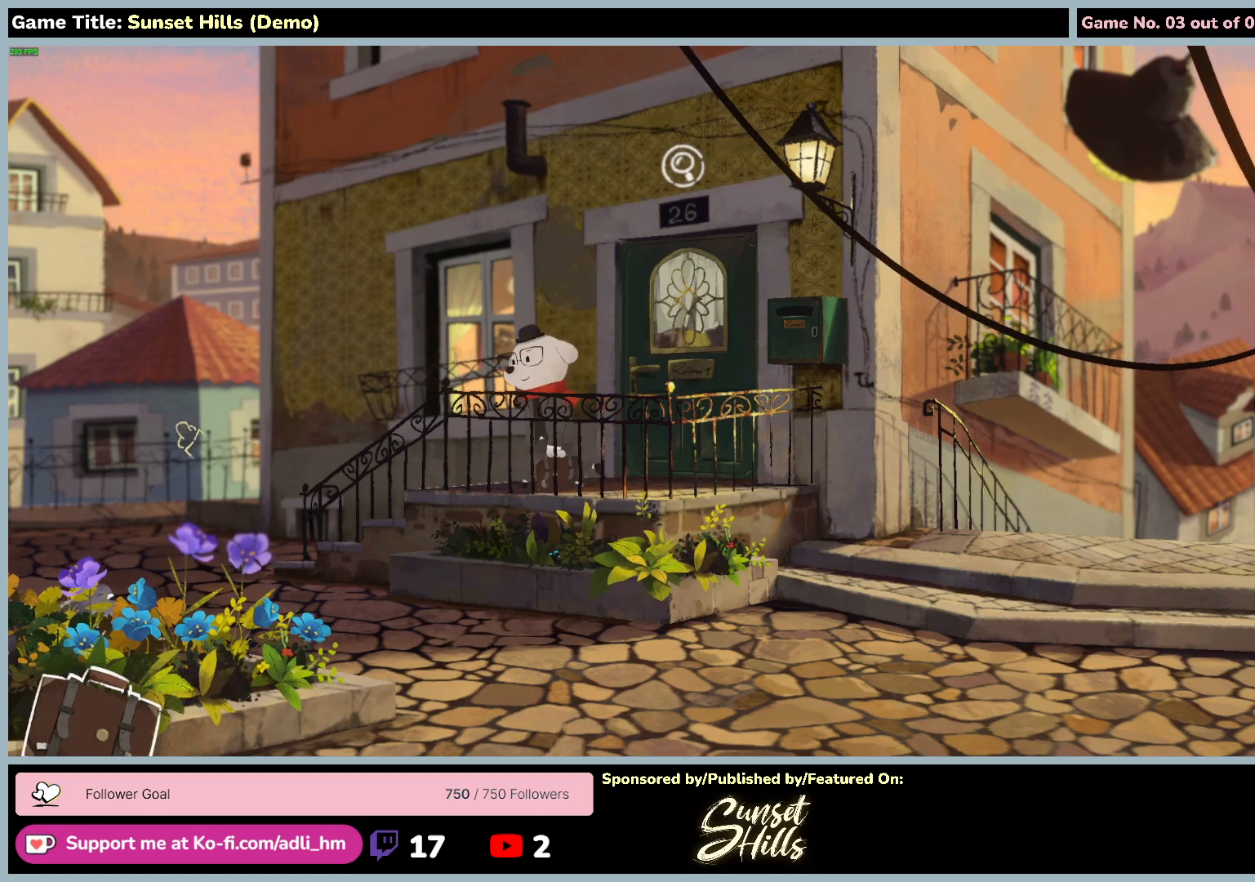
{"keys": ["a", "w"], "mouse": [], "events": [[134, "s", "up"], [267, "w", "down"]]}
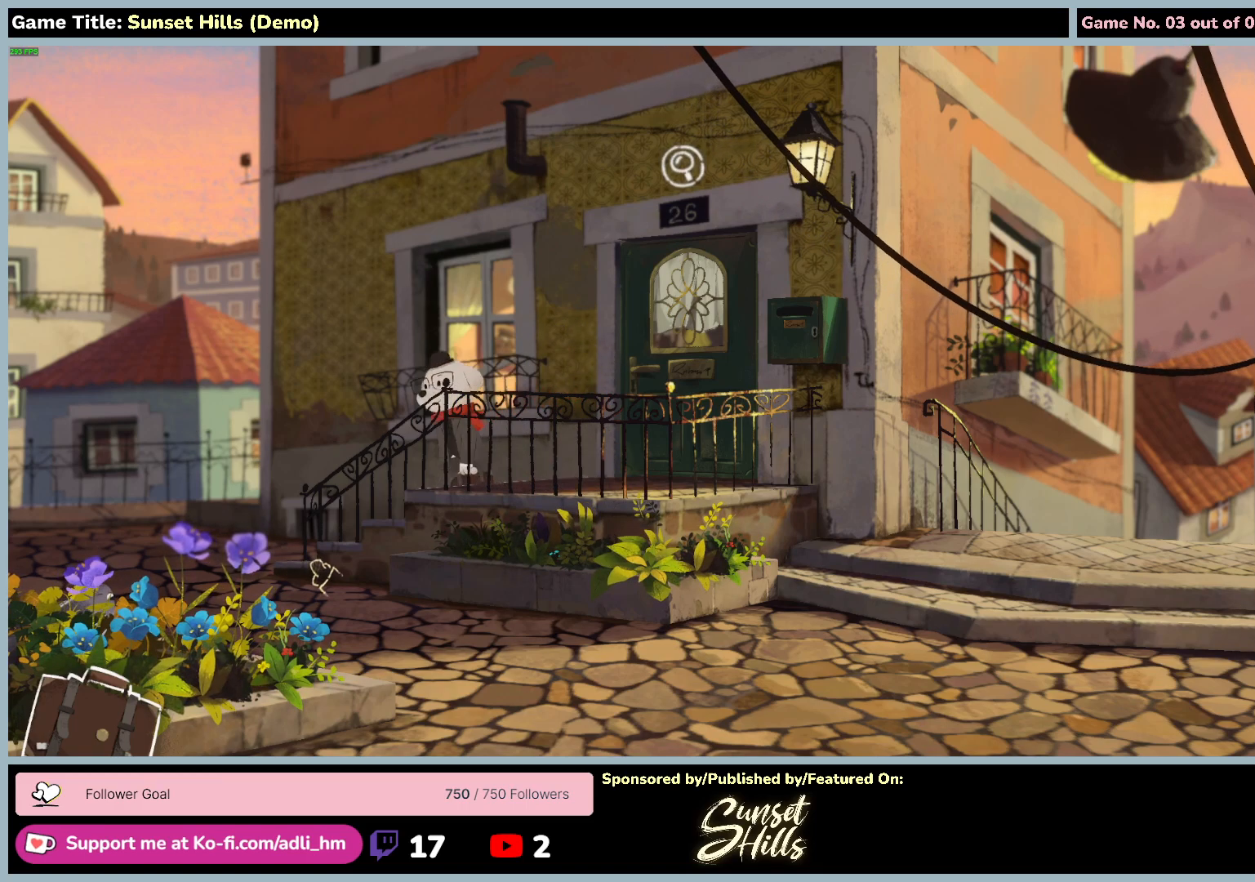
{"keys": ["a"], "mouse": [], "events": [[367, "w", "up"]]}
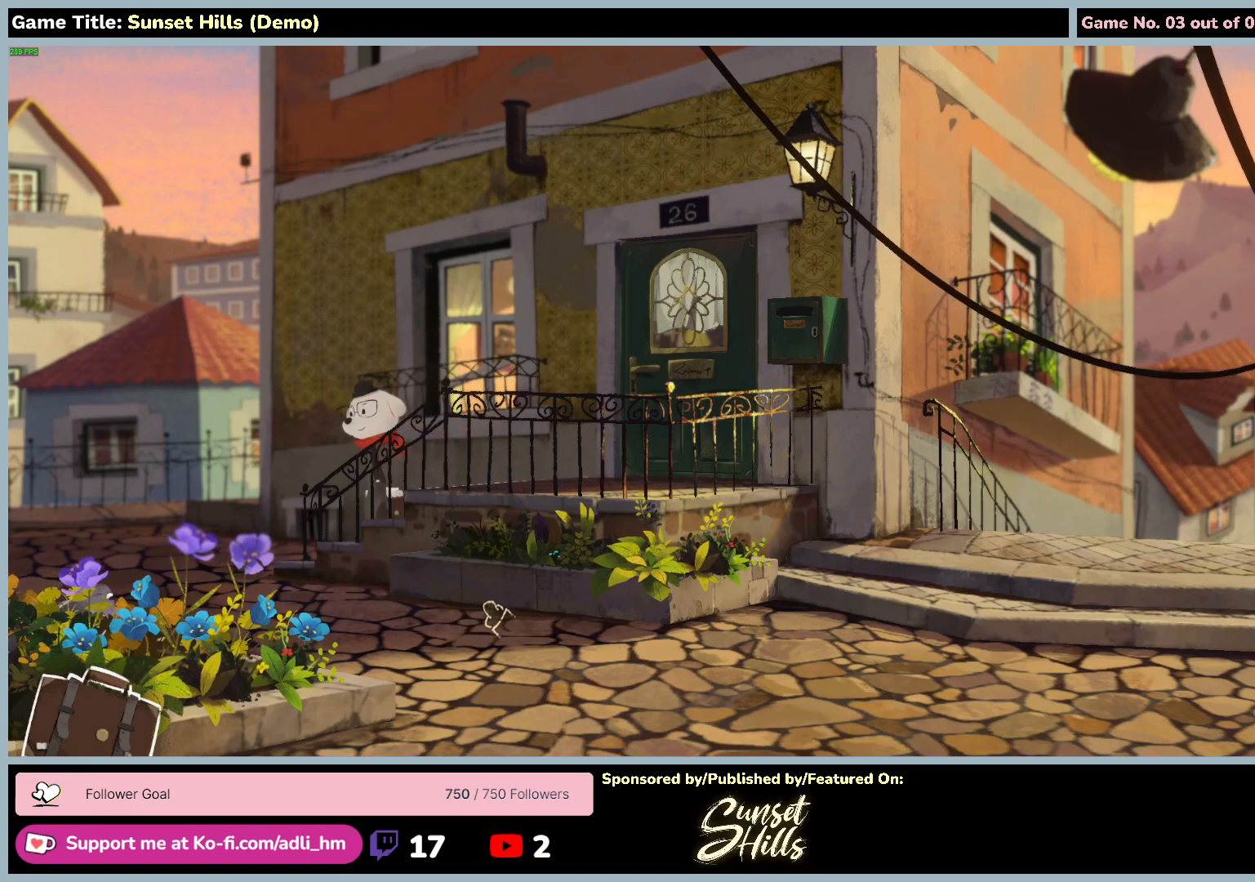
{"keys": ["a"], "mouse": [], "events": []}
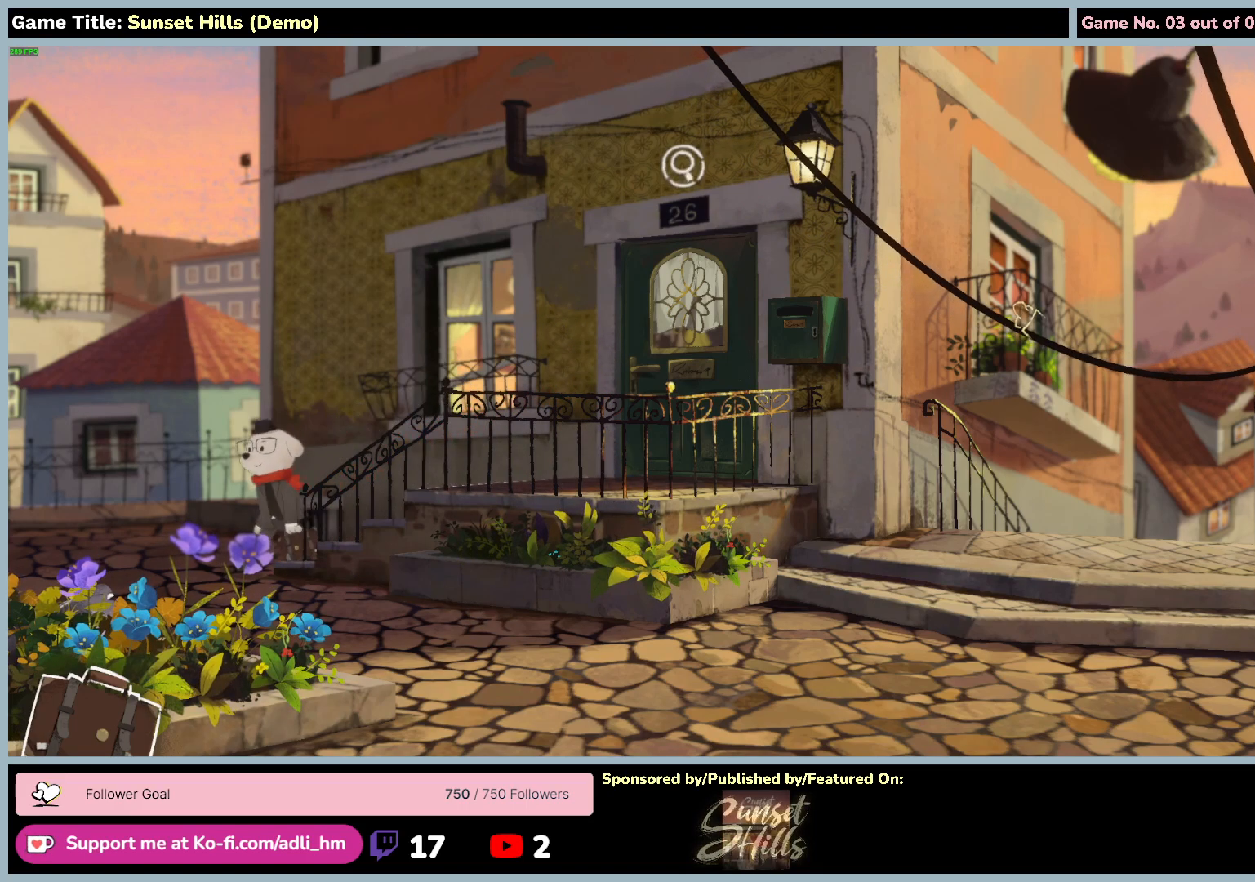
{"keys": ["a"], "mouse": [], "events": []}
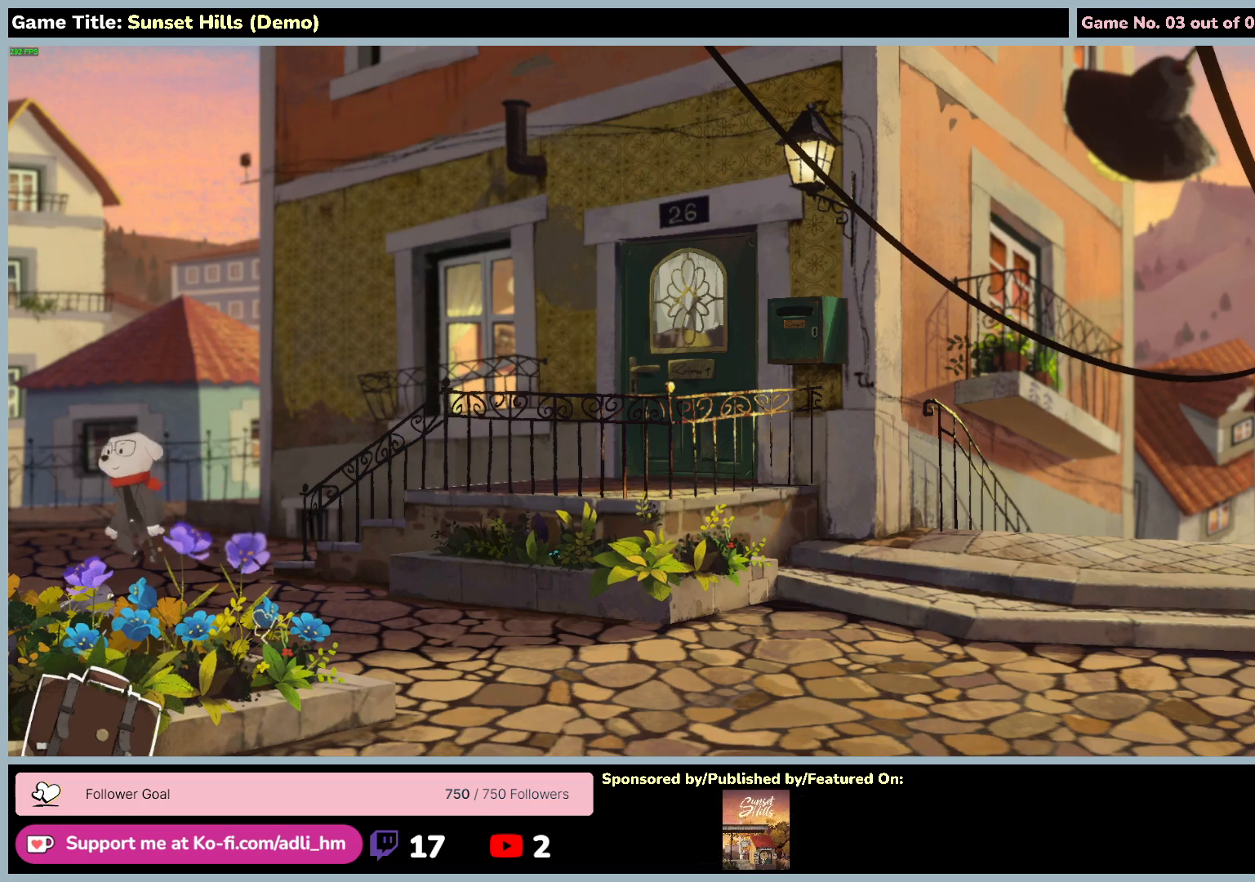
{"keys": ["a"], "mouse": [], "events": []}
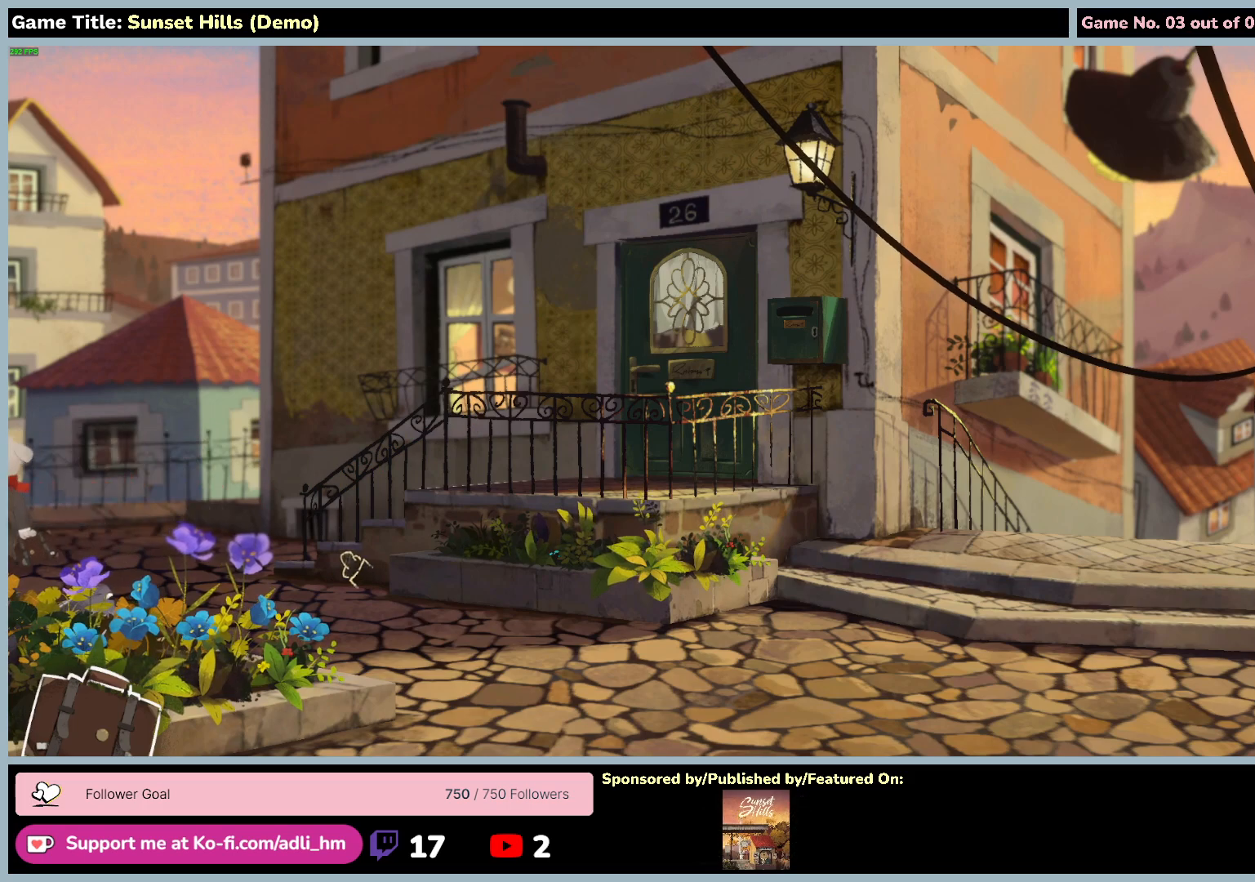
{"keys": ["a"], "mouse": [], "events": []}
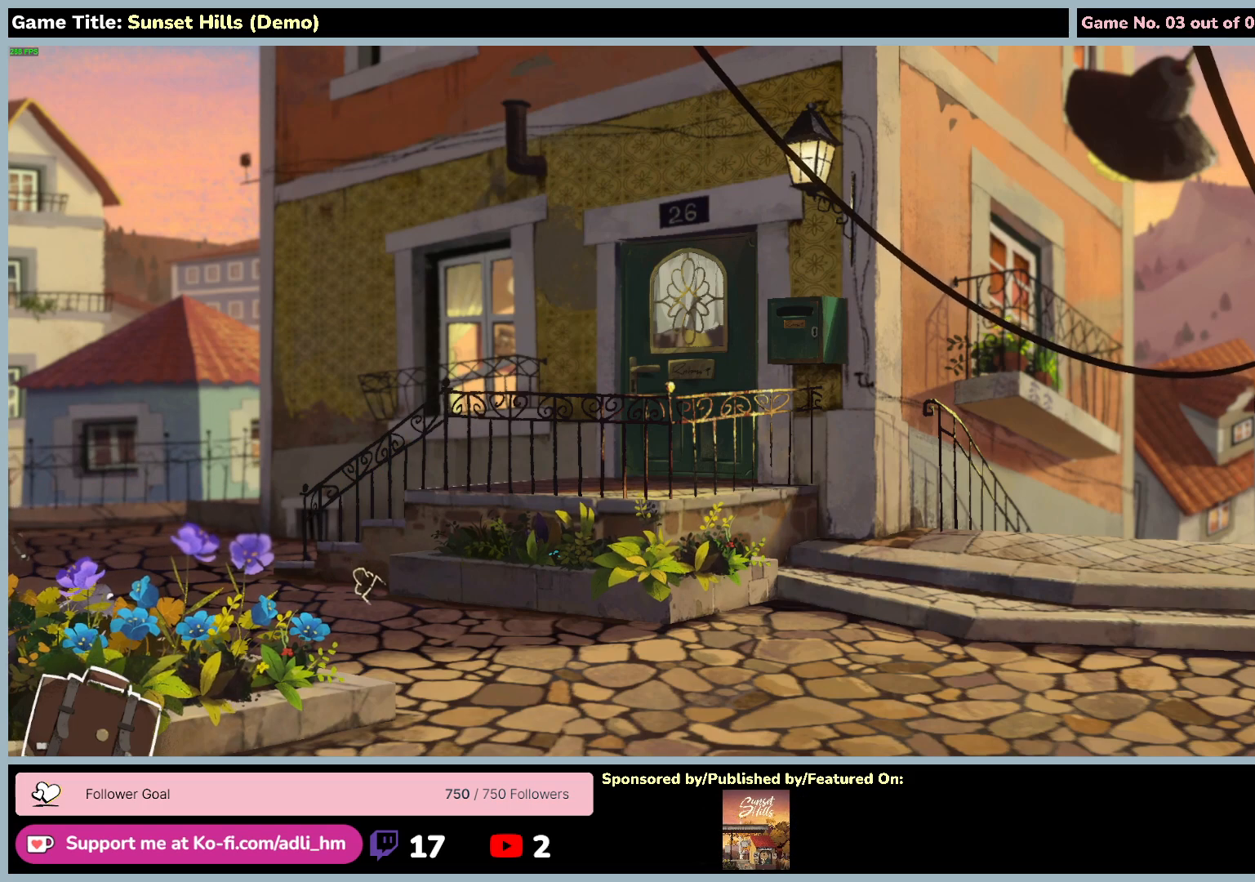
{"keys": ["a", "s"], "mouse": [], "events": [[167, "s", "down"]]}
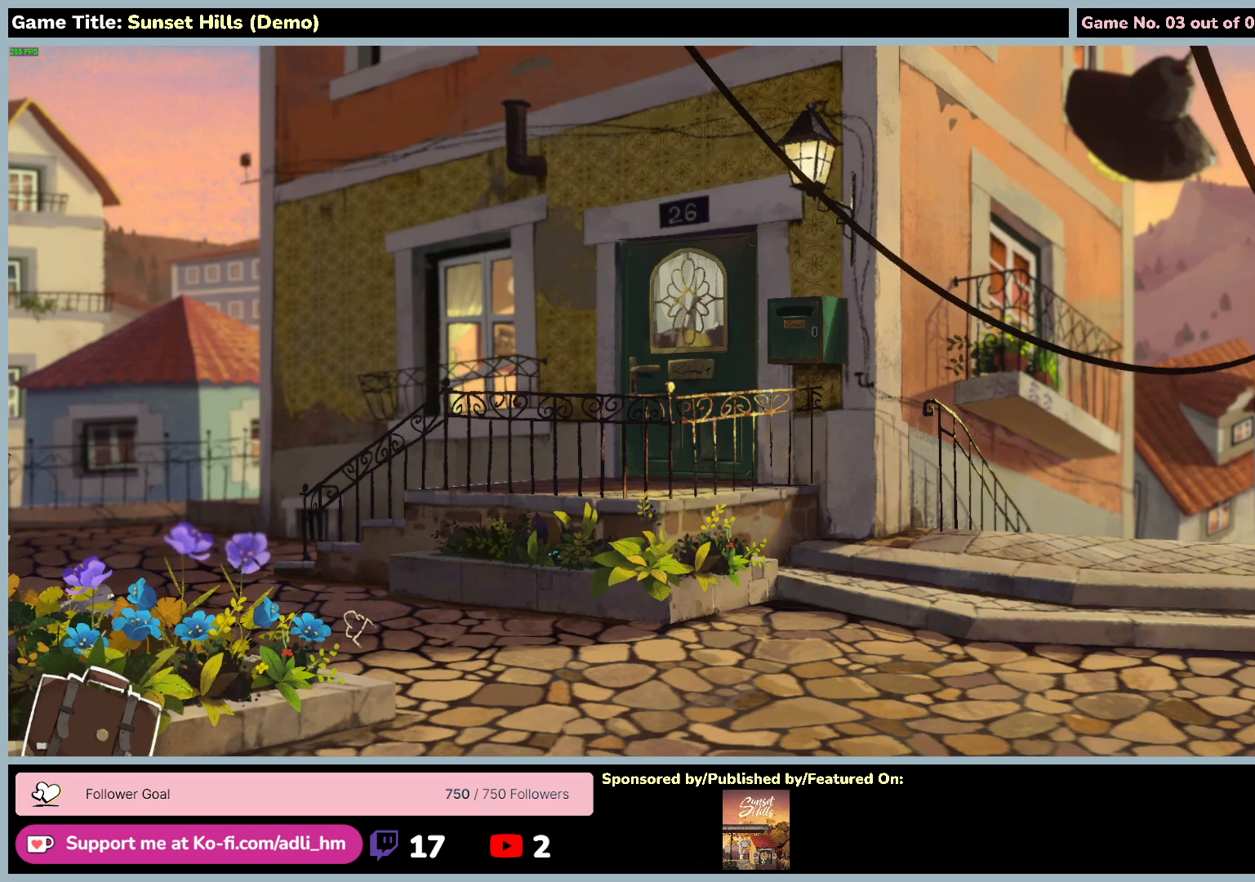
{"keys": ["d", "s"], "mouse": [], "events": [[234, "a", "up"], [267, "d", "down"]]}
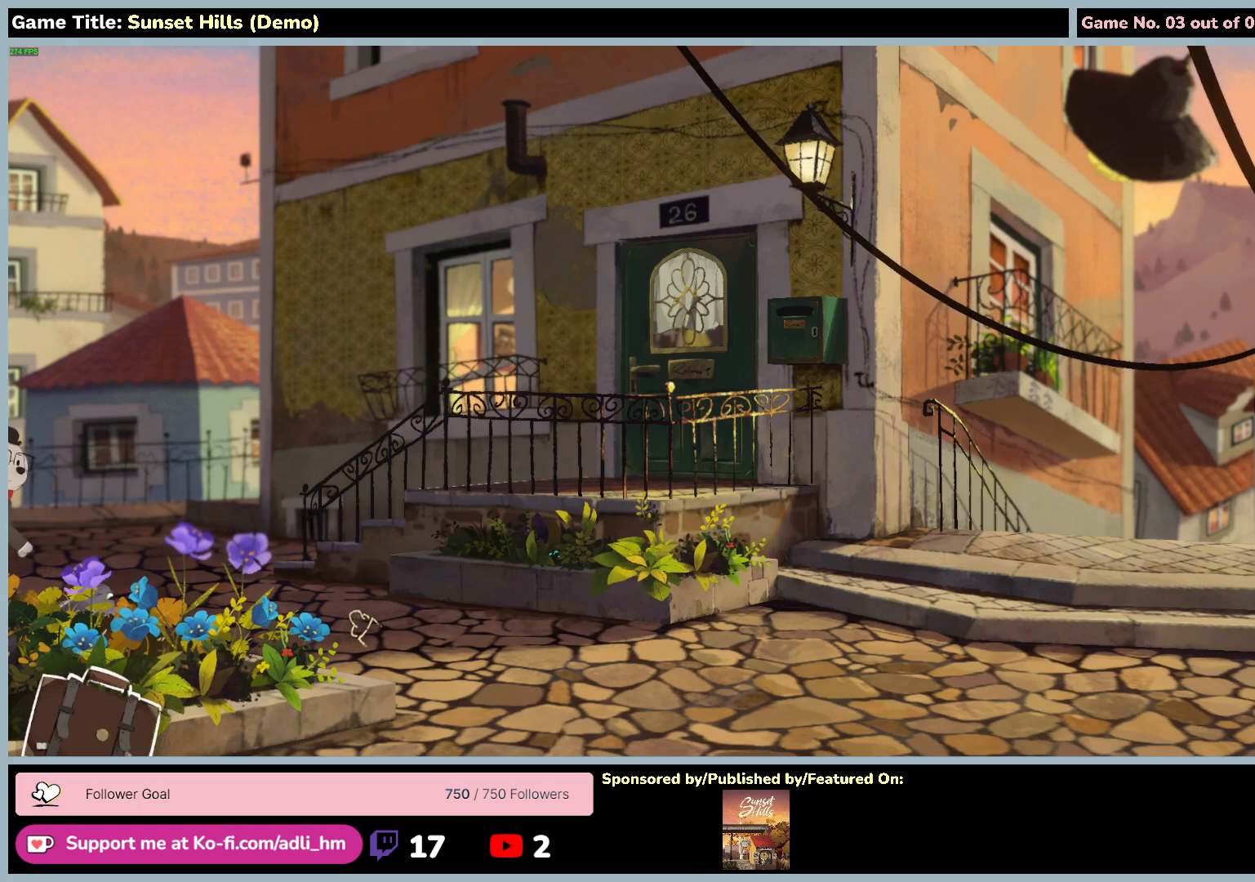
{"keys": ["d", "s"], "mouse": [], "events": []}
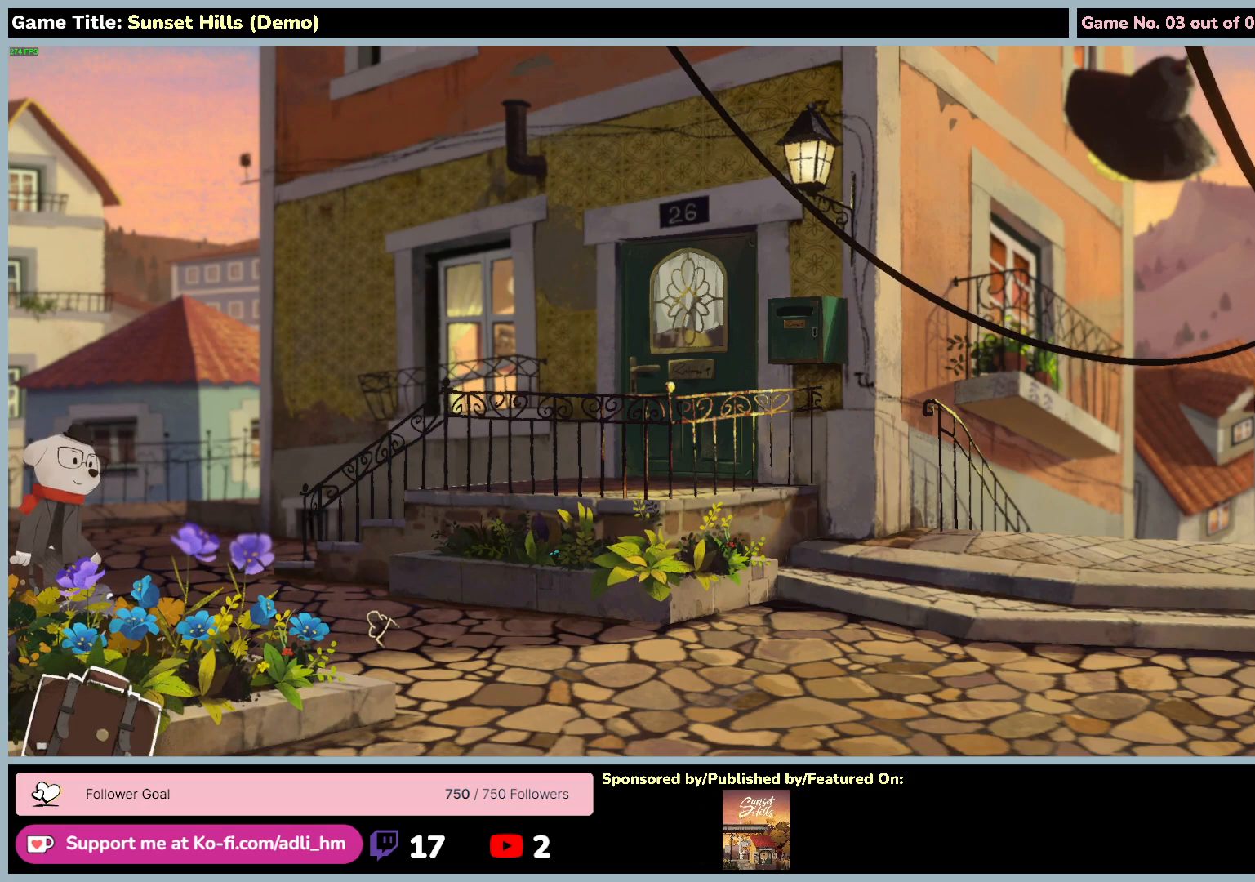
{"keys": ["d", "s"], "mouse": [], "events": []}
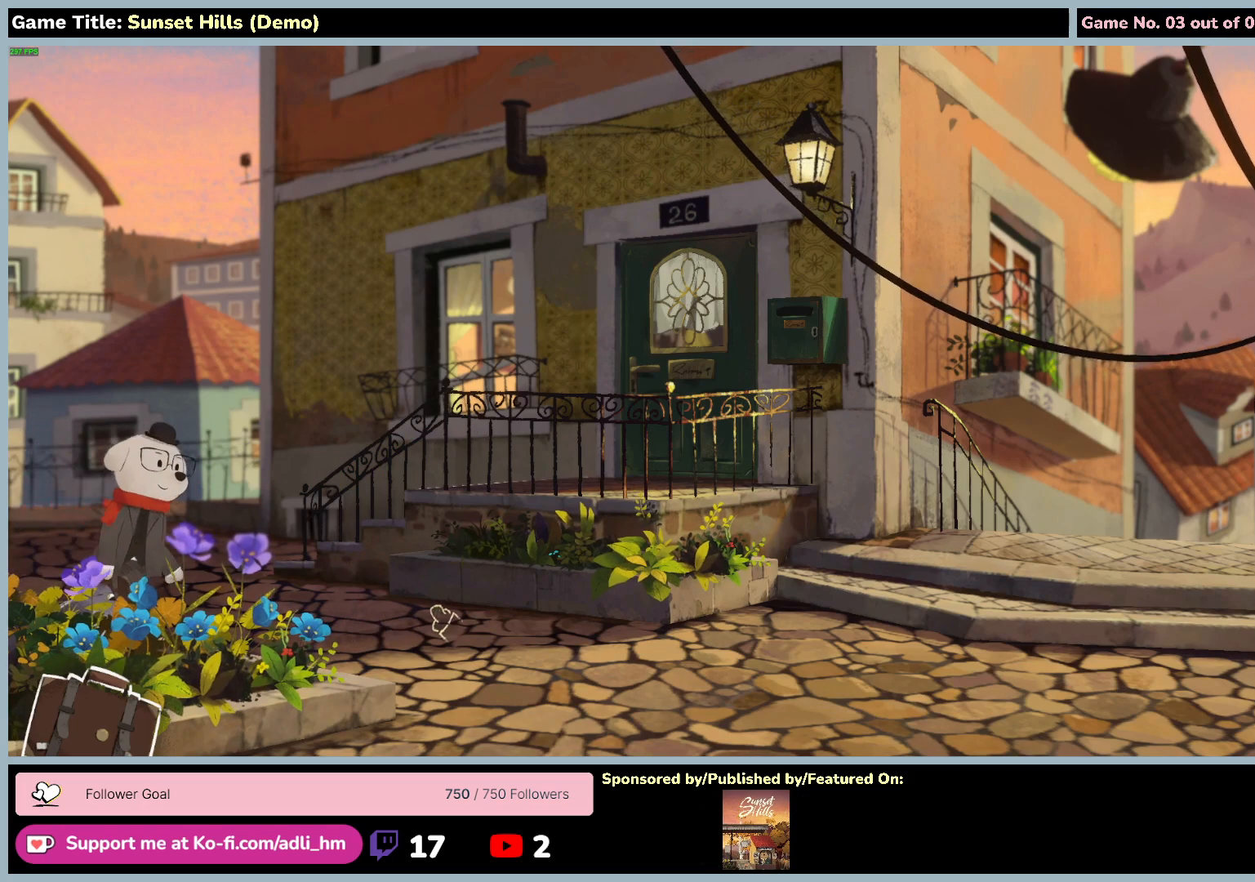
{"keys": ["d", "s"], "mouse": [], "events": []}
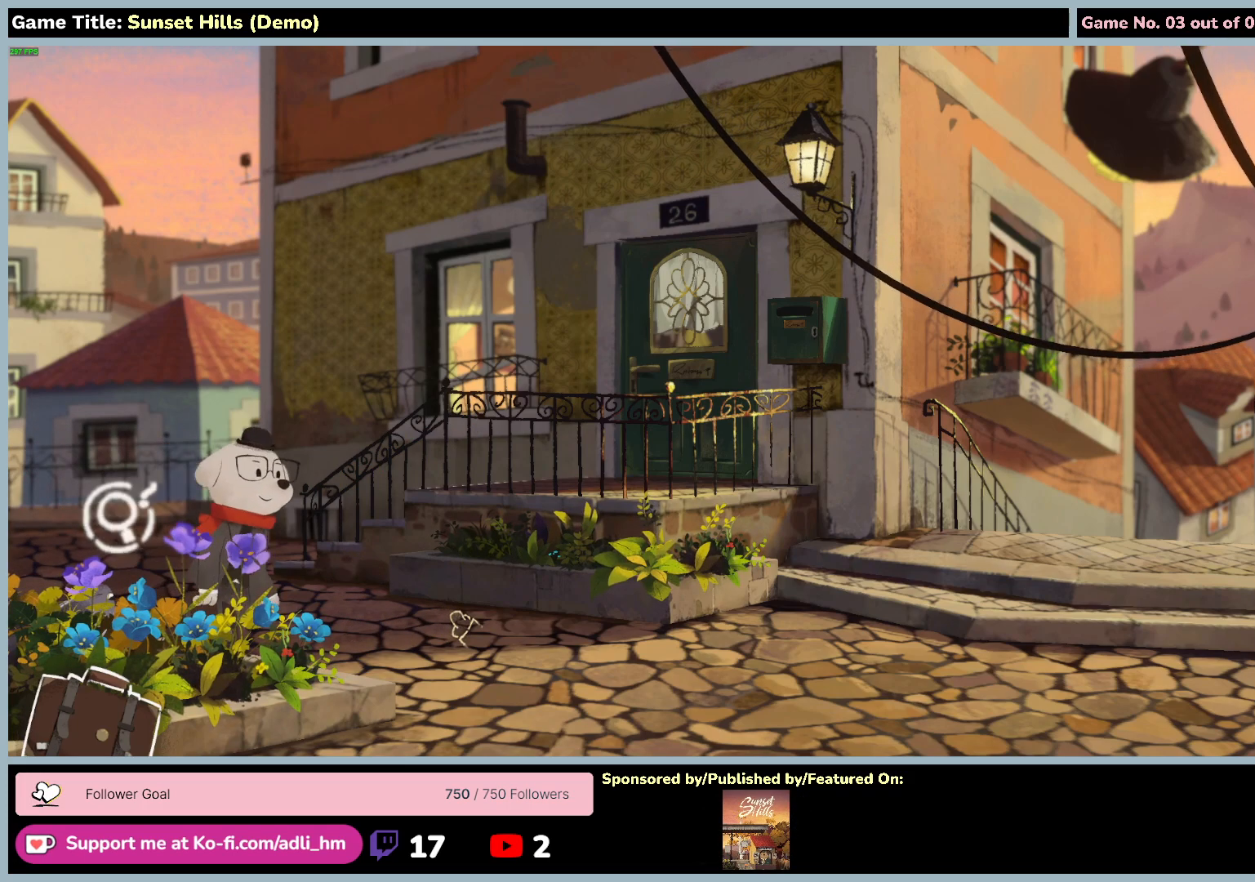
{"keys": ["d", "s"], "mouse": [], "events": []}
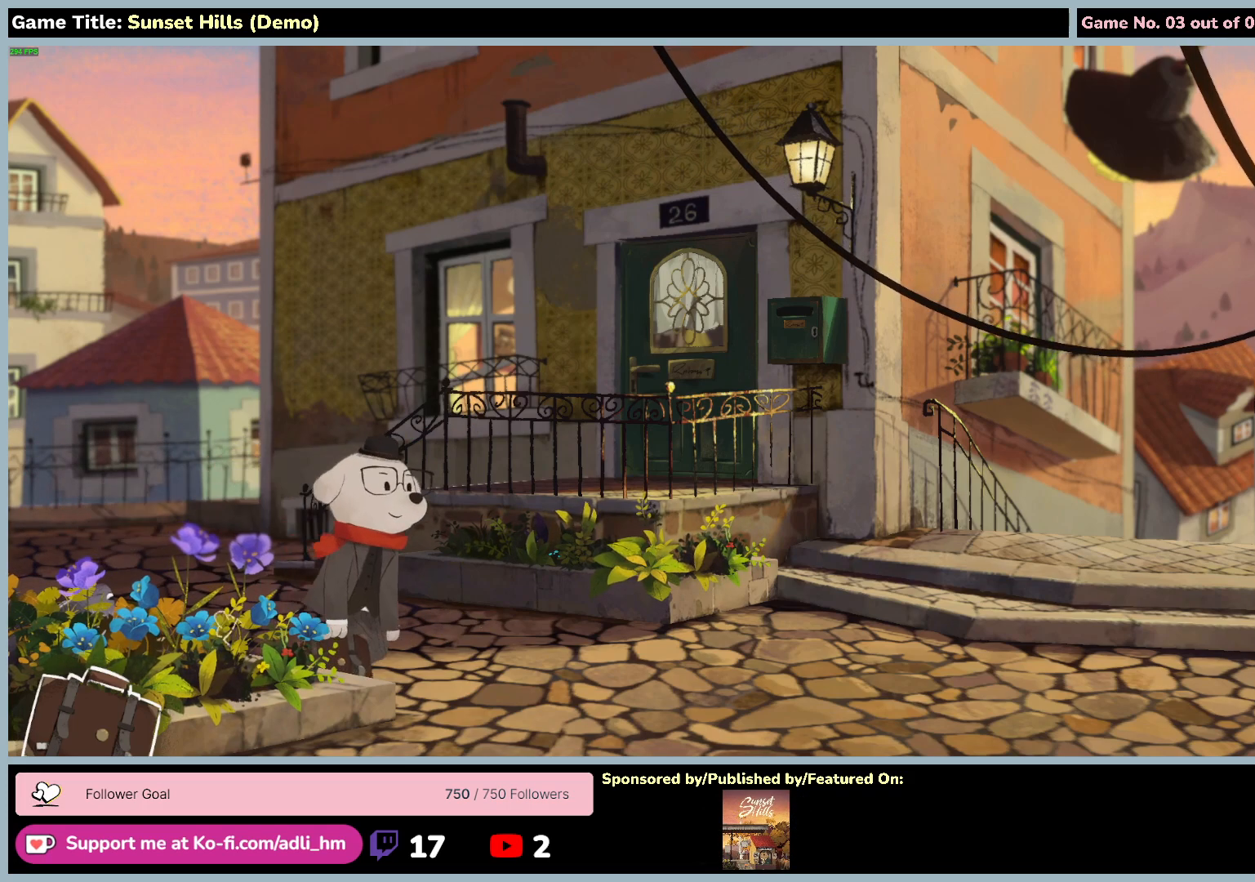
{"keys": [], "mouse": ["left"], "events": [[150, "mouse_left", "down"], [434, "d", "up"], [467, "s", "up"]]}
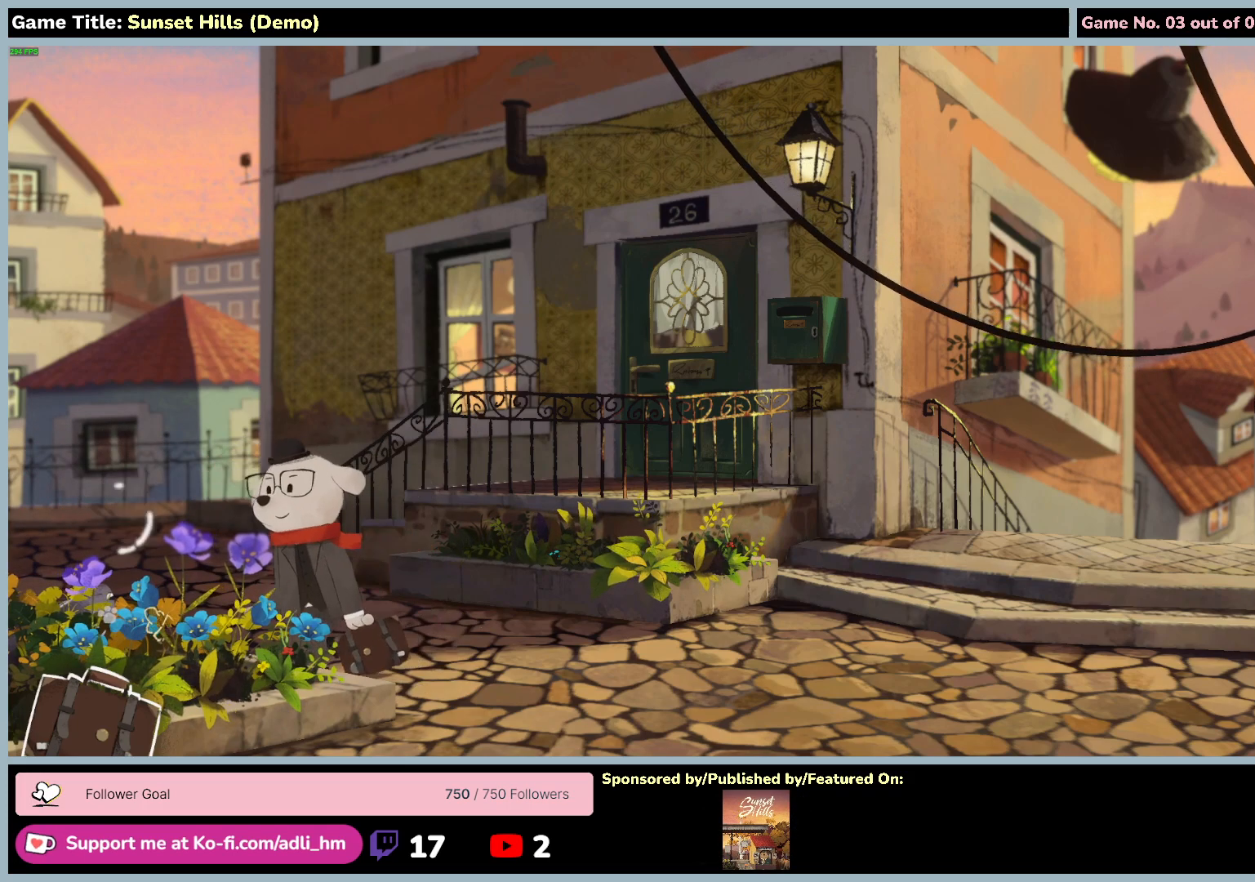
{"keys": ["a"], "mouse": [], "events": [[34, "mouse_left", "up"], [100, "a", "down"]]}
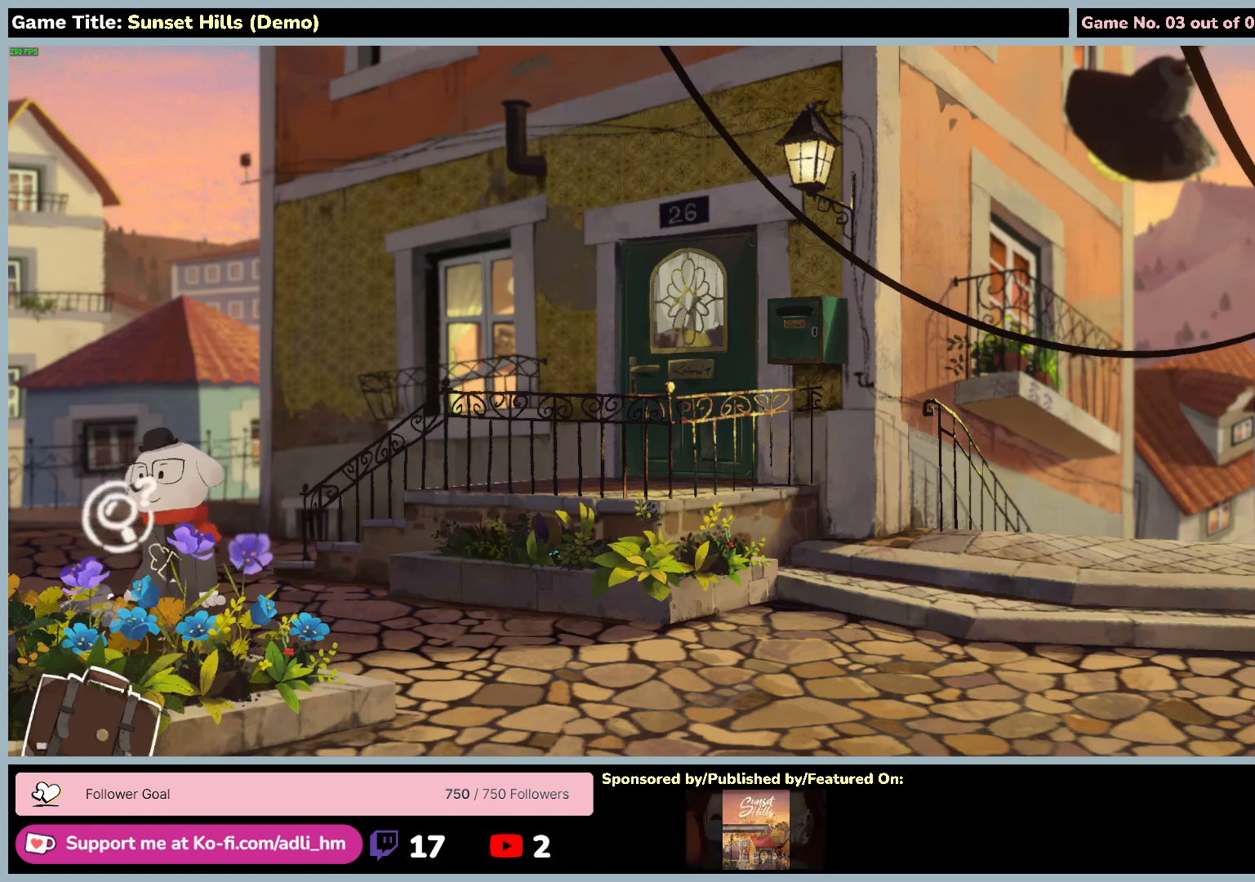
{"keys": [], "mouse": [], "events": [[184, "mouse_left", "down"], [200, "a", "up"], [467, "mouse_left", "up"]]}
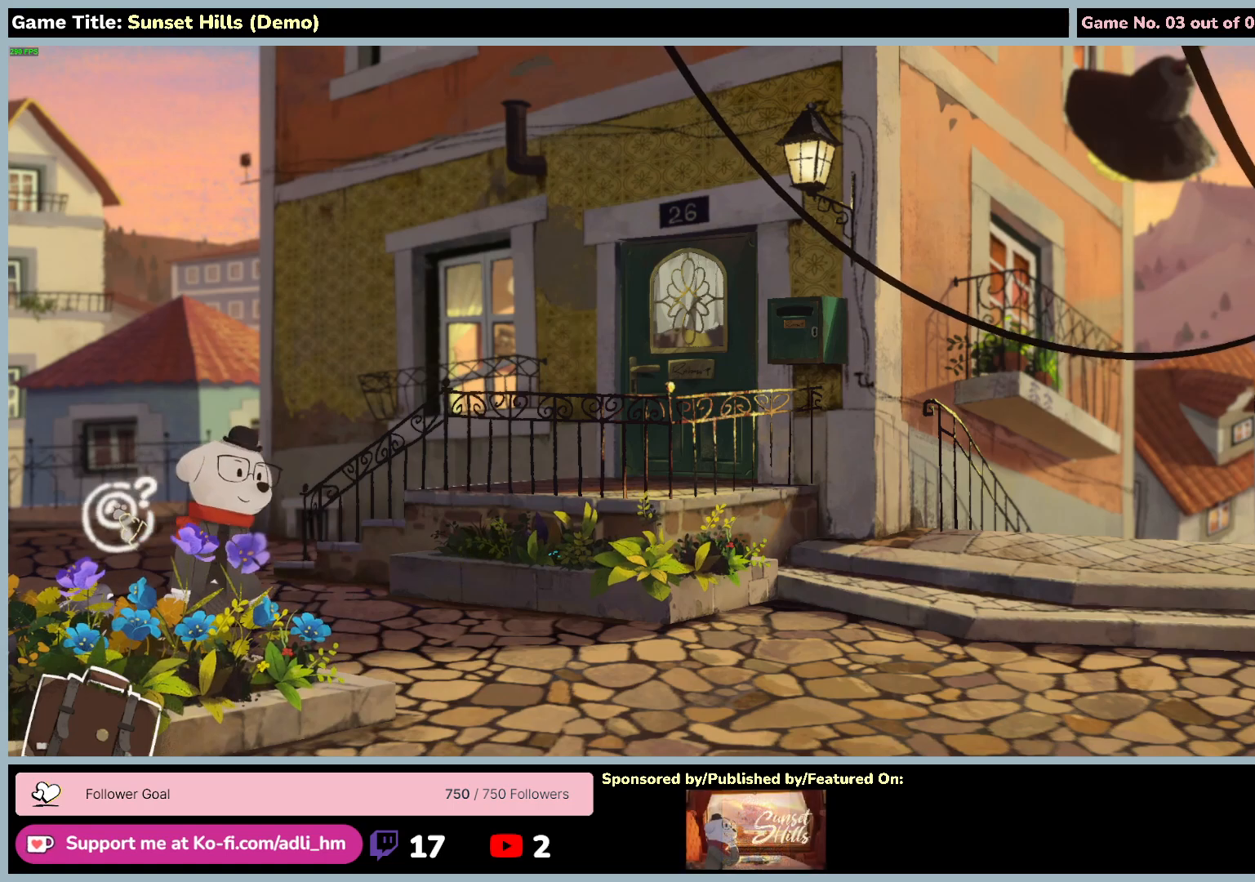
{"keys": [], "mouse": [], "events": []}
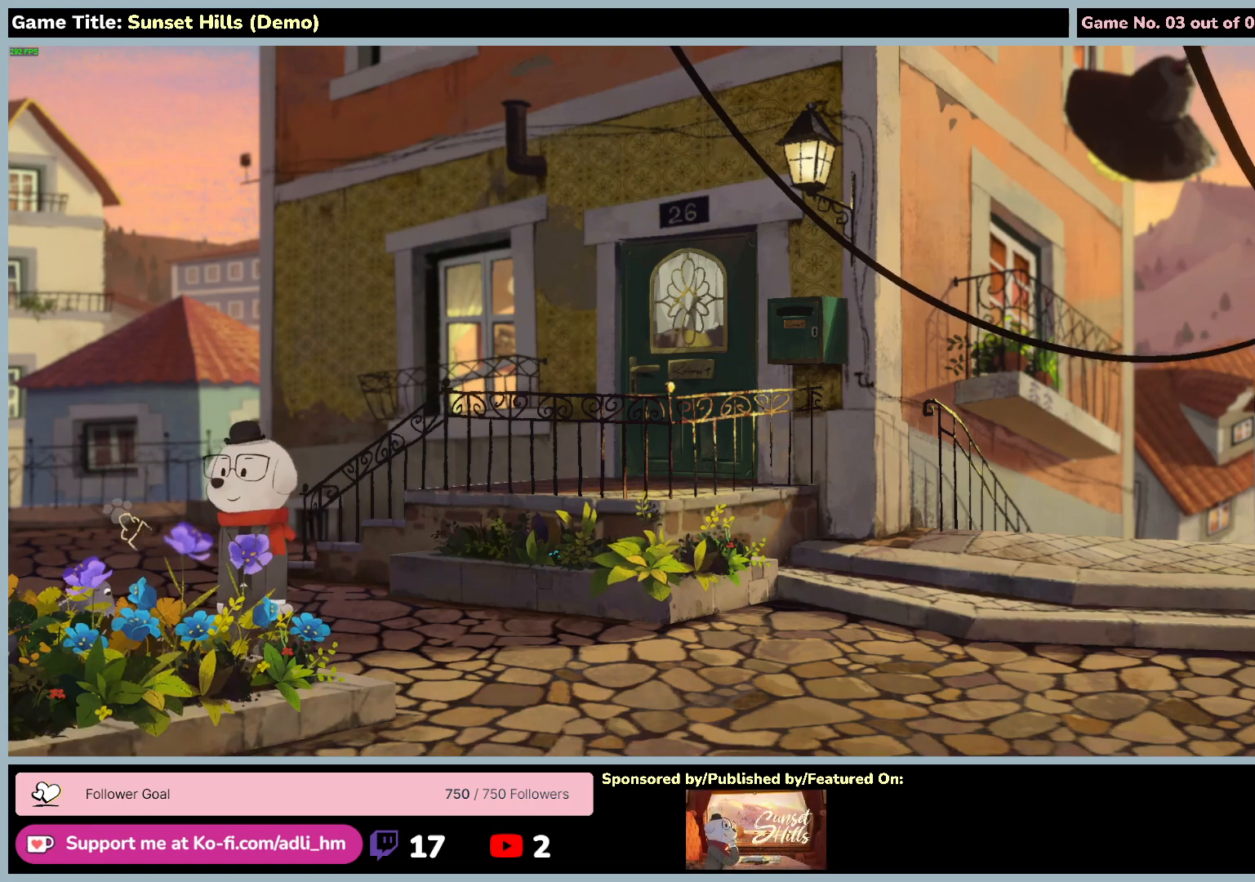
{"keys": [], "mouse": [], "events": []}
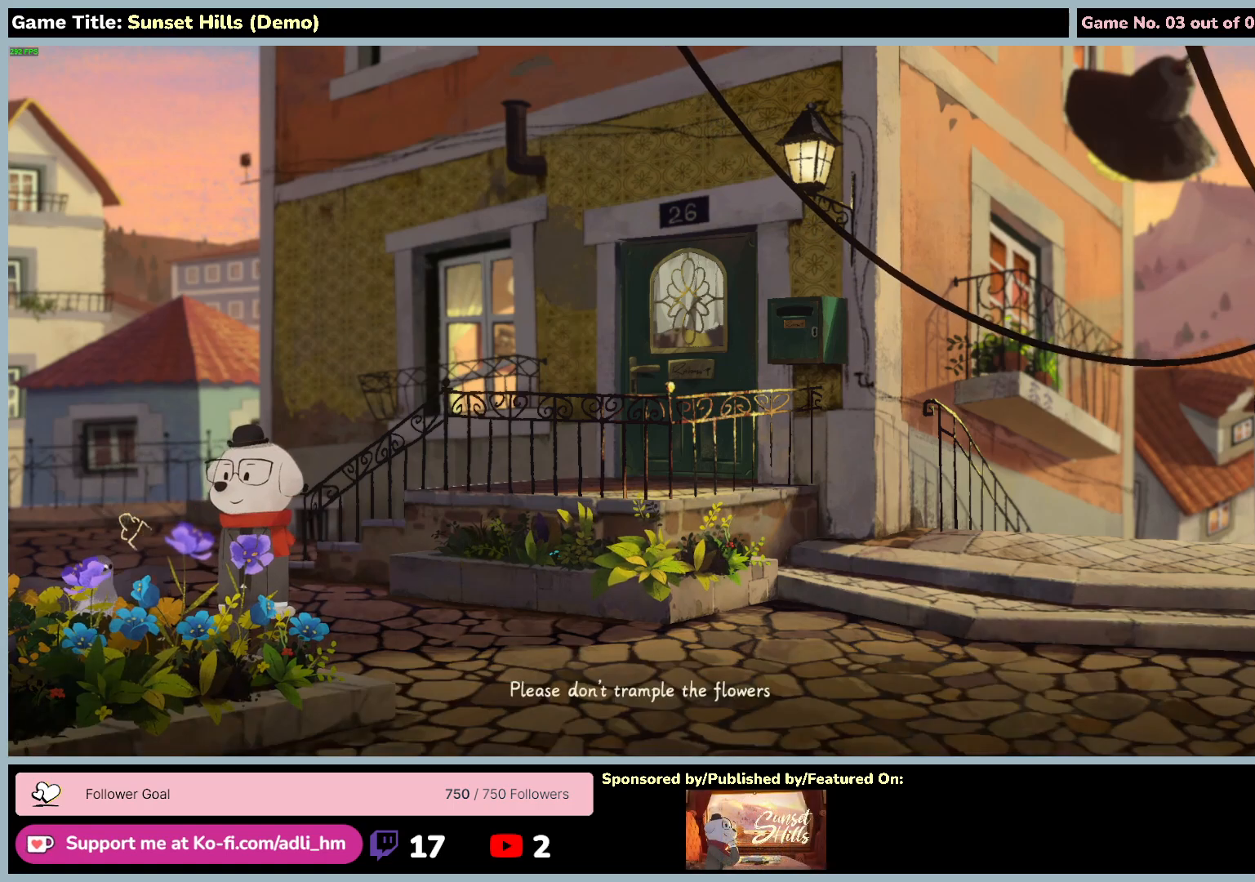
{"keys": ["d"], "mouse": ["left"], "events": [[234, "mouse_left", "down"], [384, "d", "down"]]}
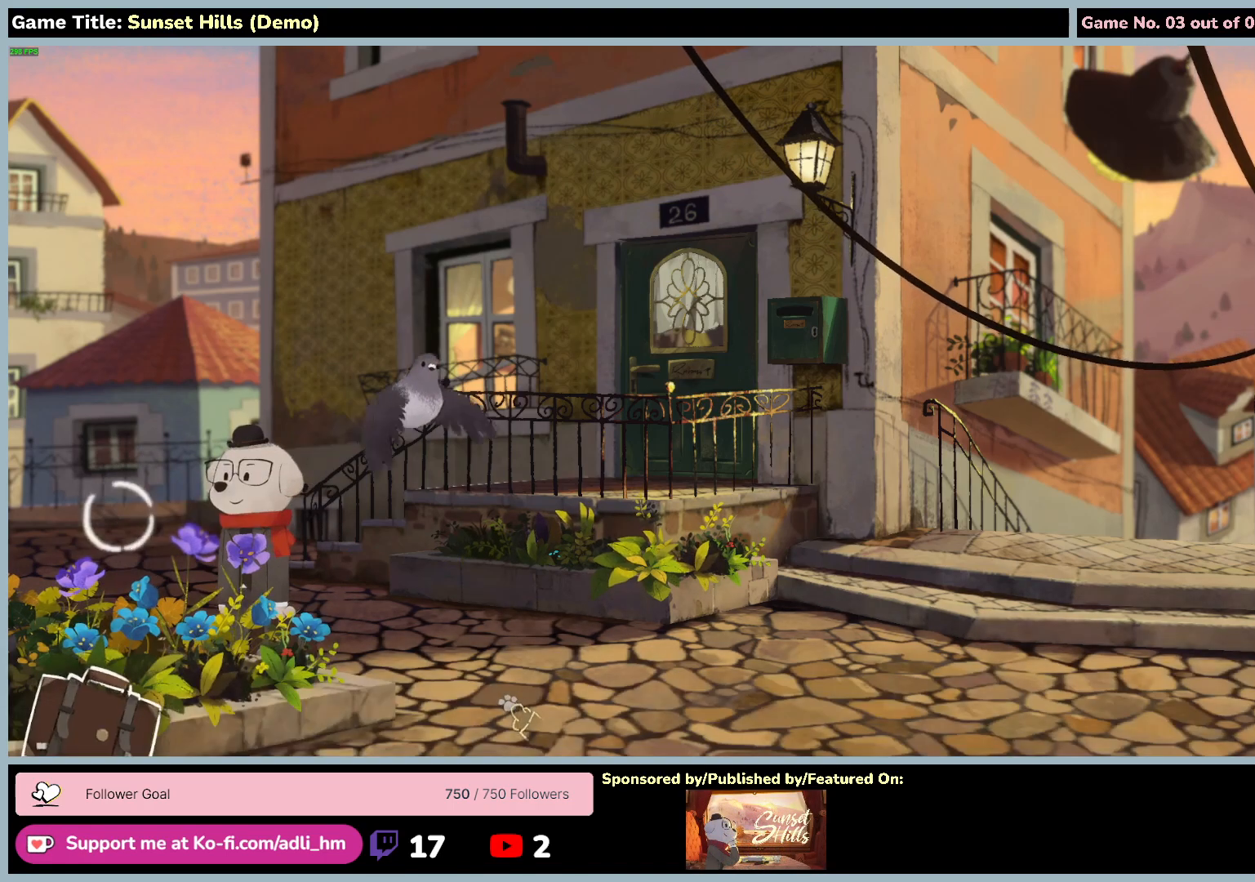
{"keys": ["d"], "mouse": [], "events": [[67, "mouse_left", "up"]]}
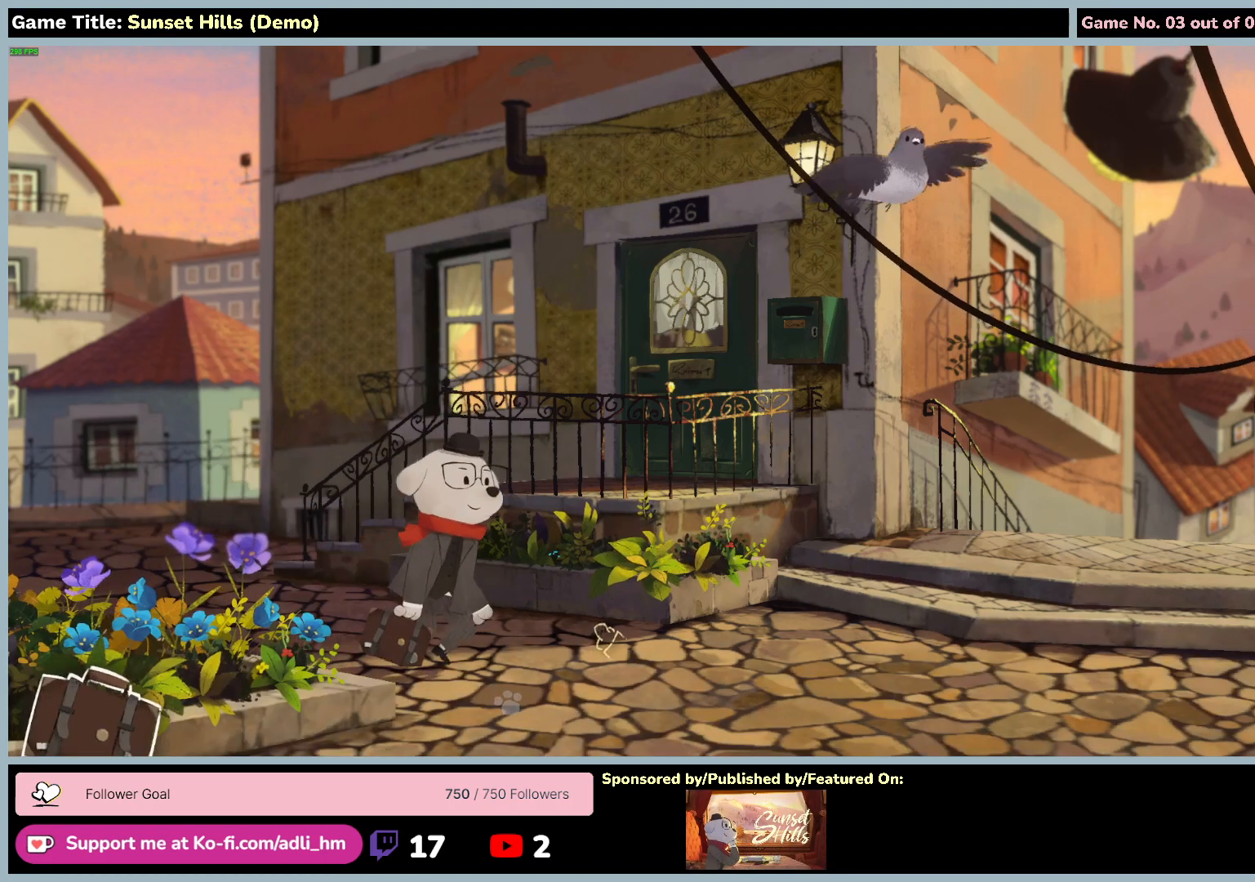
{"keys": ["d", "w"], "mouse": [], "events": [[300, "w", "down"]]}
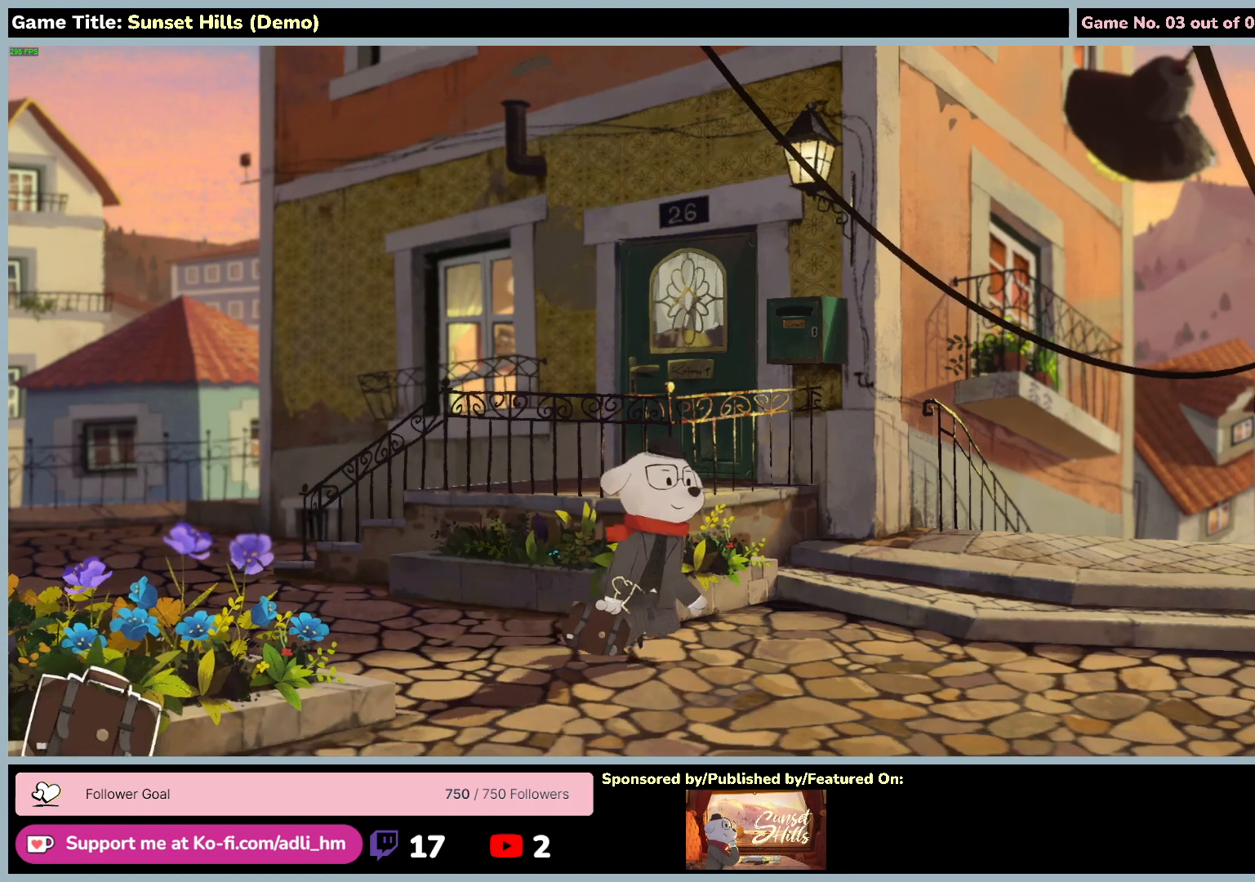
{"keys": ["w"], "mouse": [], "events": [[367, "d", "up"]]}
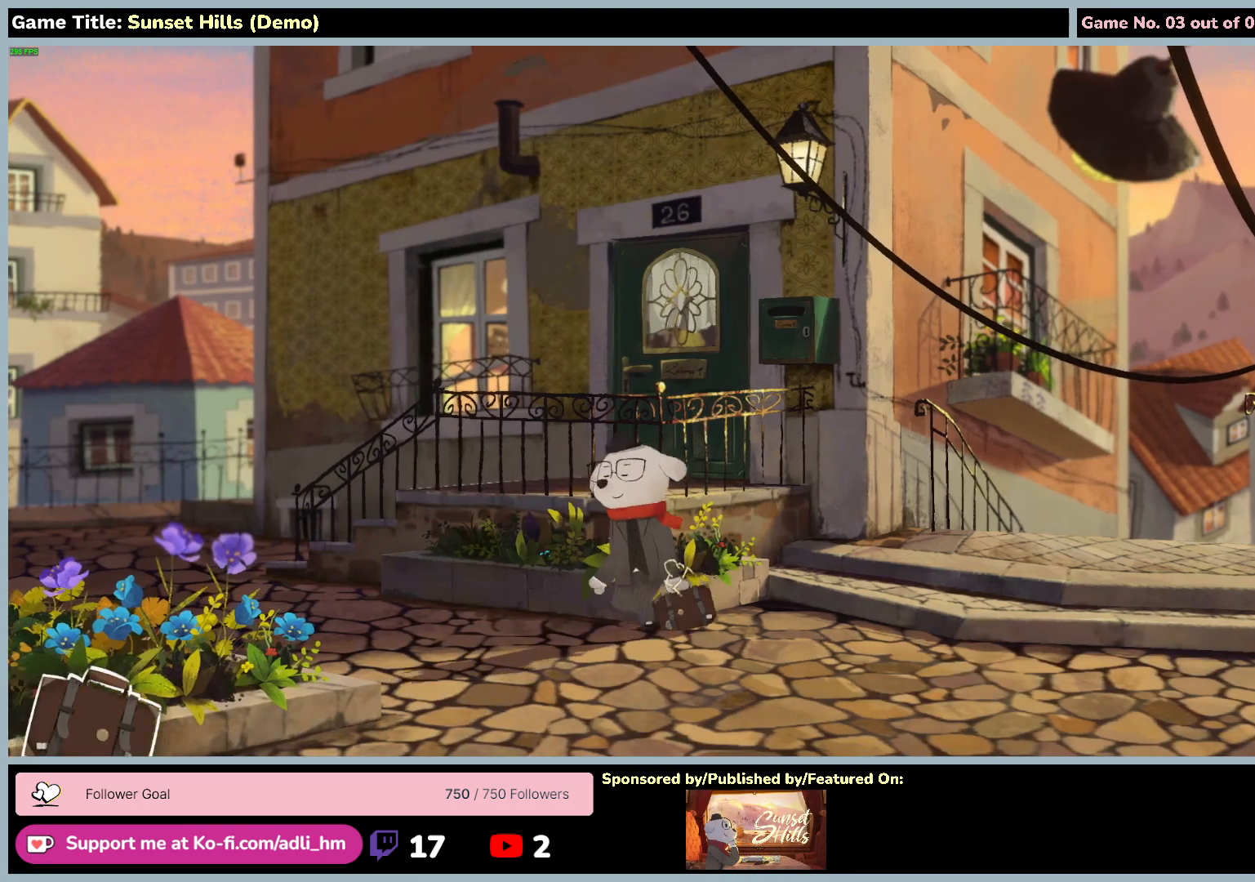
{"keys": ["s"], "mouse": [], "events": [[67, "s", "down"], [284, "w", "up"]]}
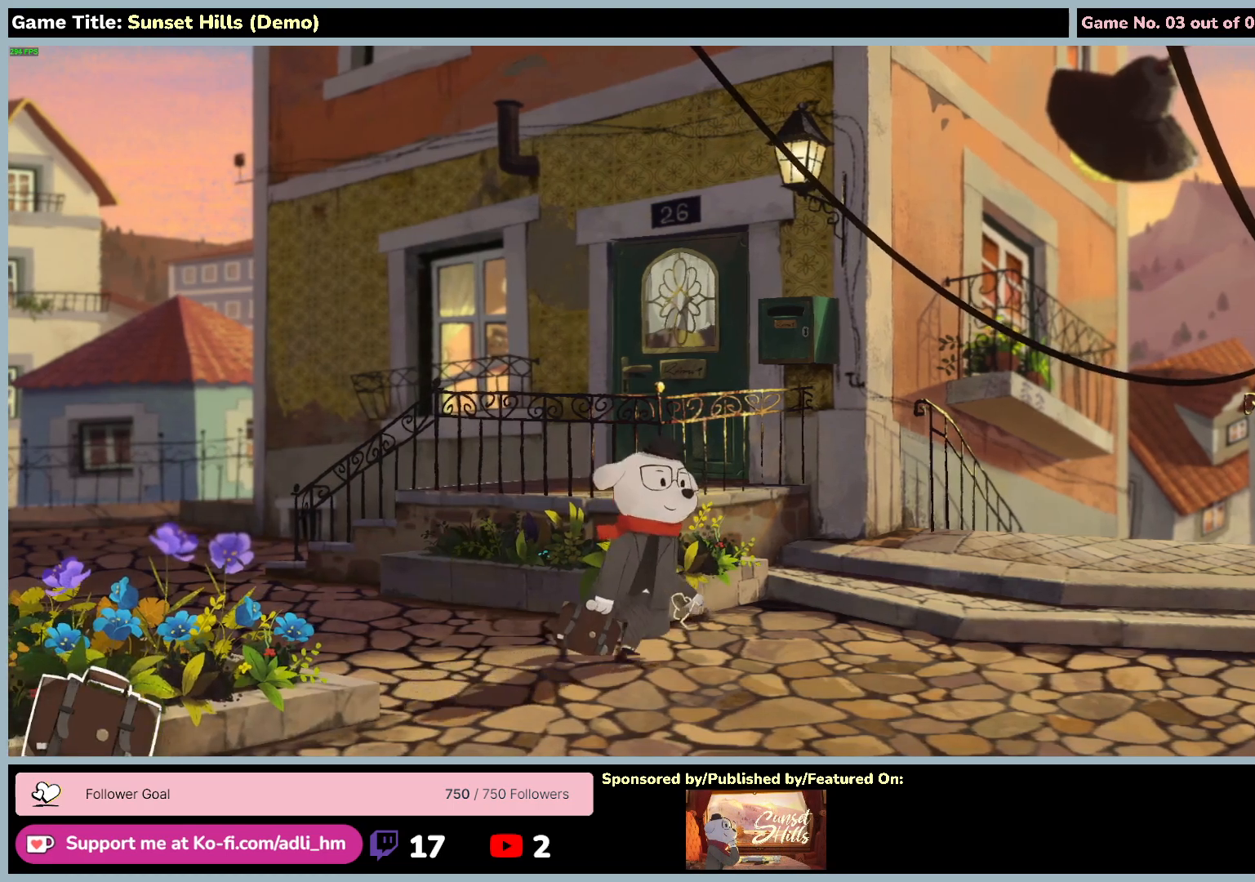
{"keys": ["s"], "mouse": [], "events": []}
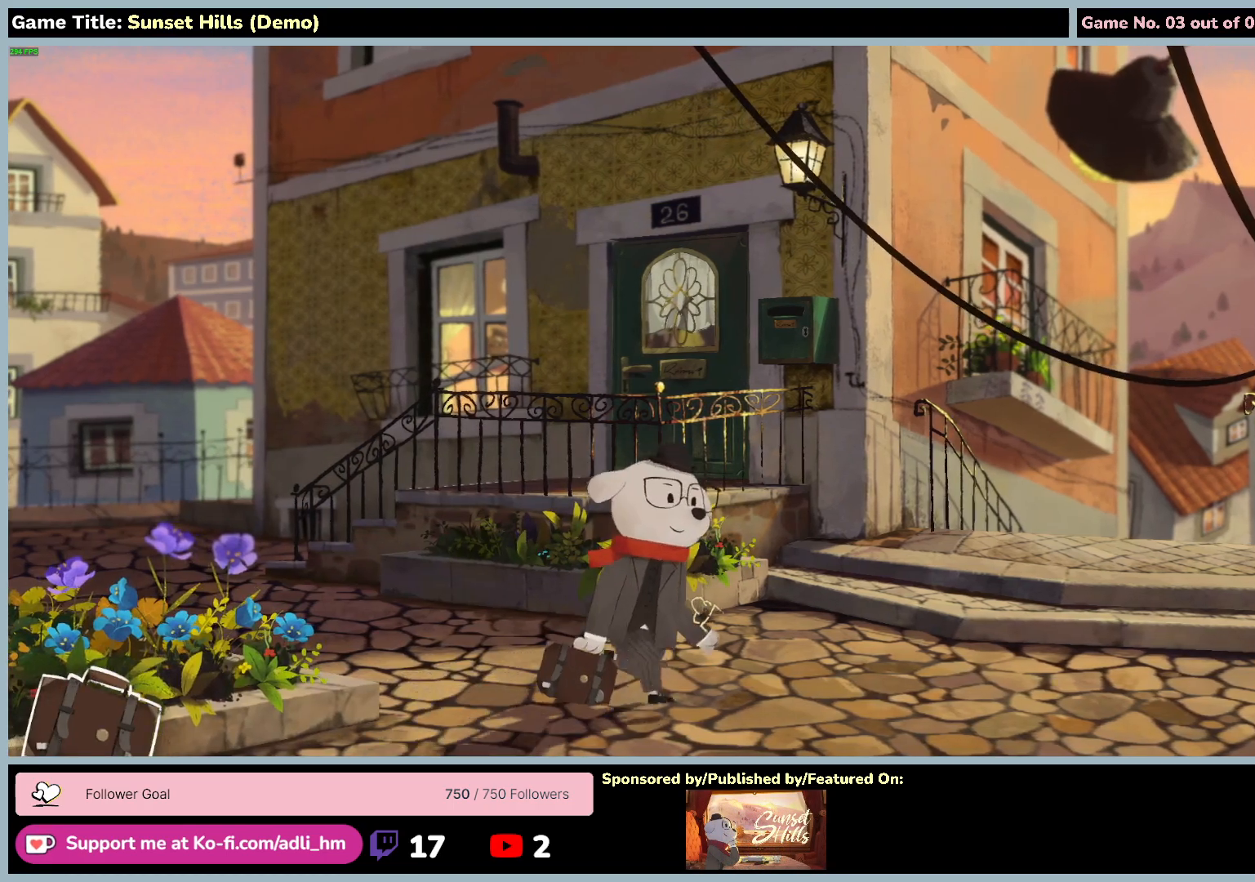
{"keys": ["s"], "mouse": [], "events": []}
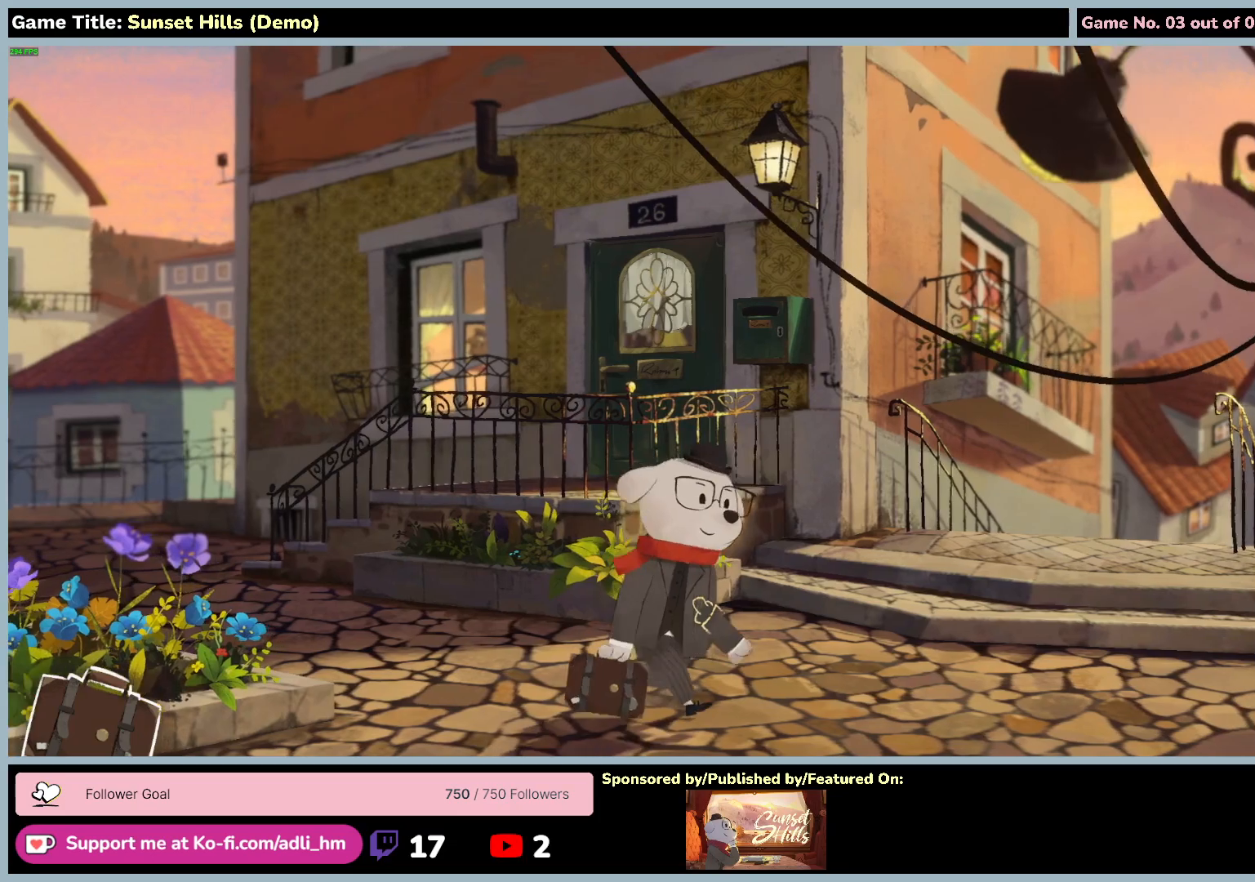
{"keys": ["d", "s"], "mouse": [], "events": [[184, "d", "down"]]}
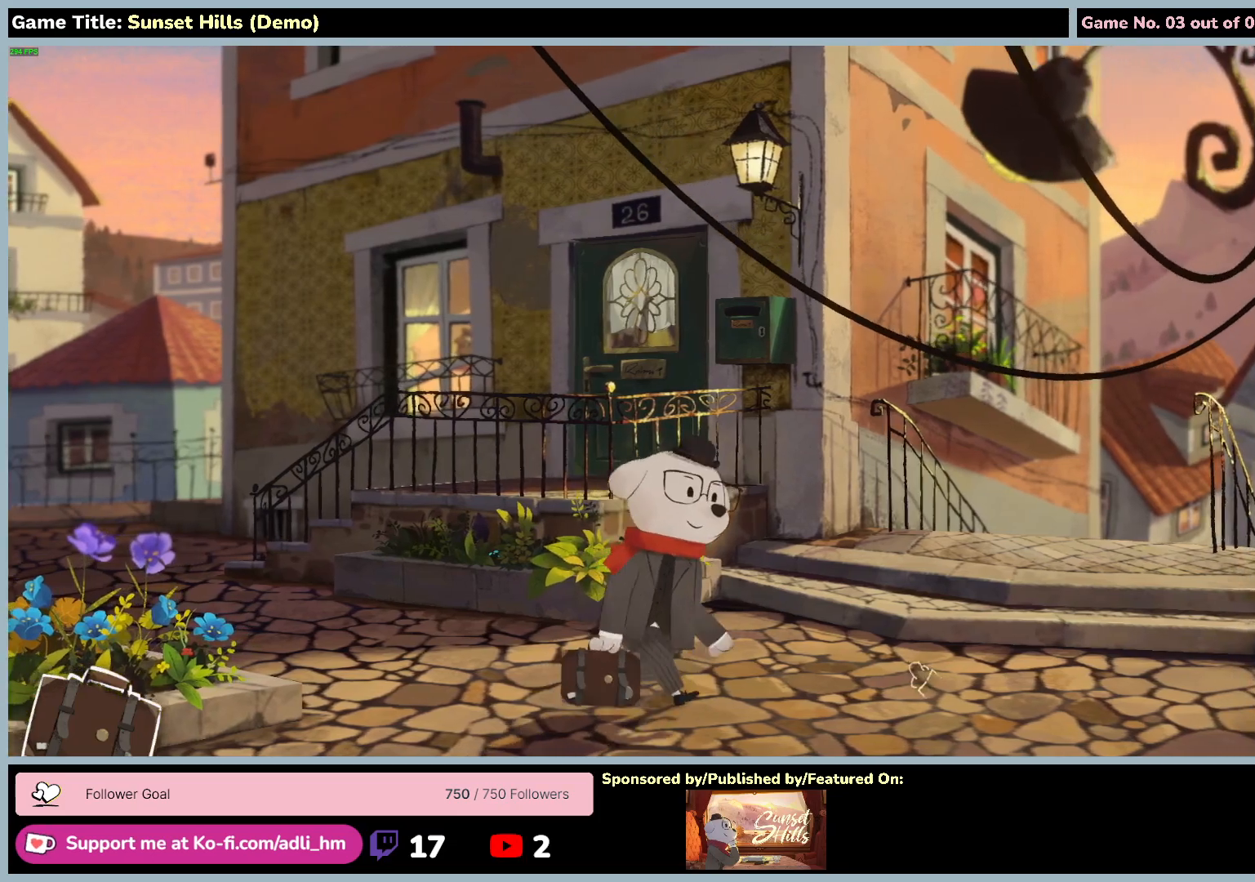
{"keys": ["d", "s"], "mouse": [], "events": []}
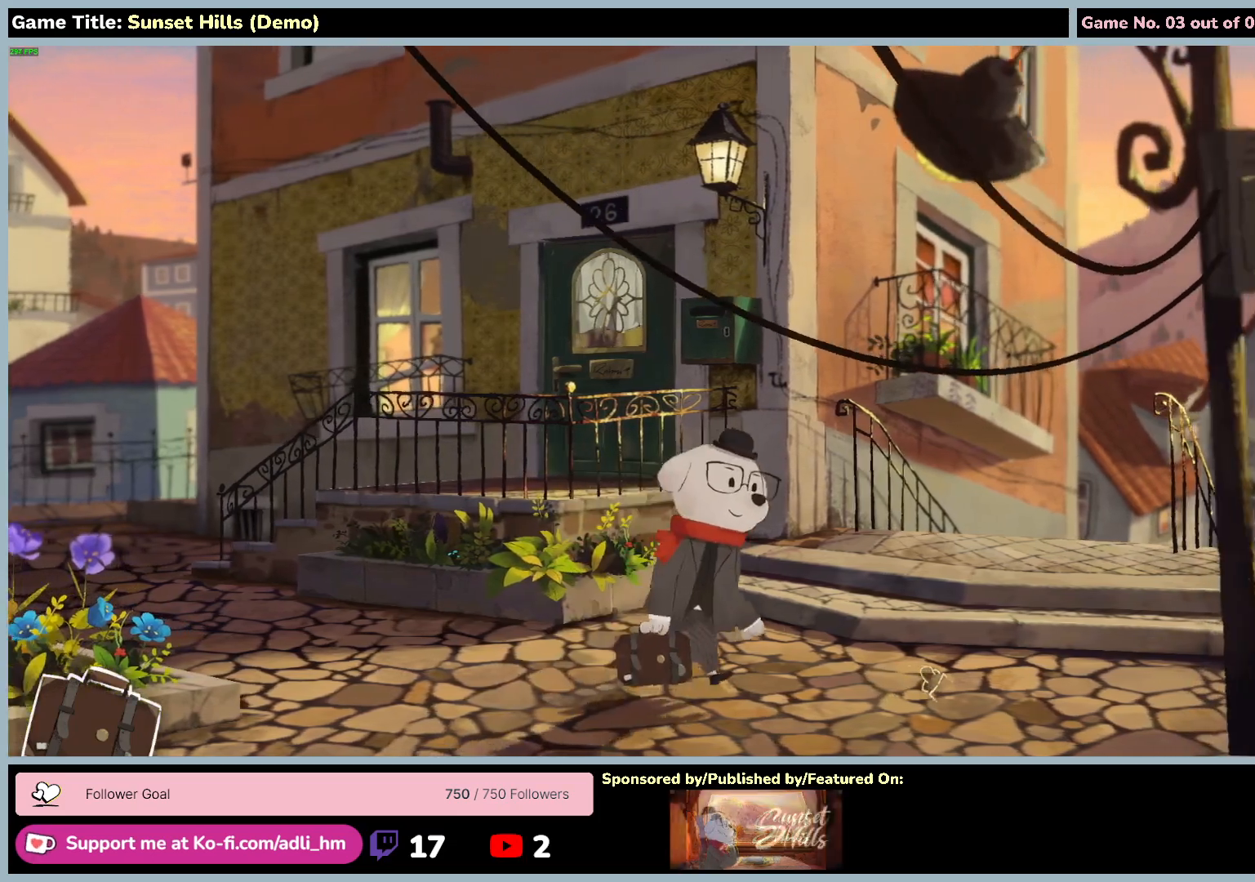
{"keys": ["d", "s"], "mouse": [], "events": [[34, "s", "up"], [384, "s", "down"]]}
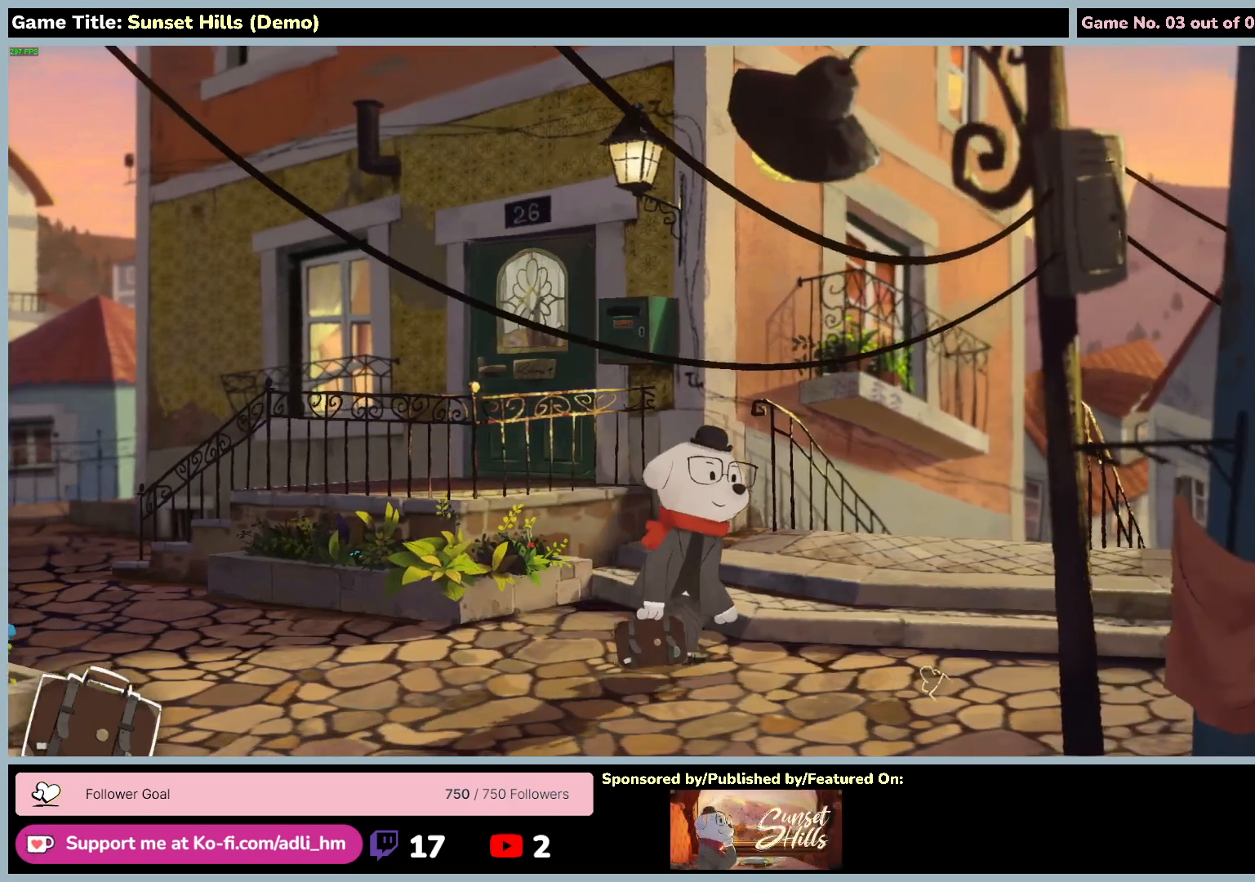
{"keys": ["d", "s"], "mouse": [], "events": []}